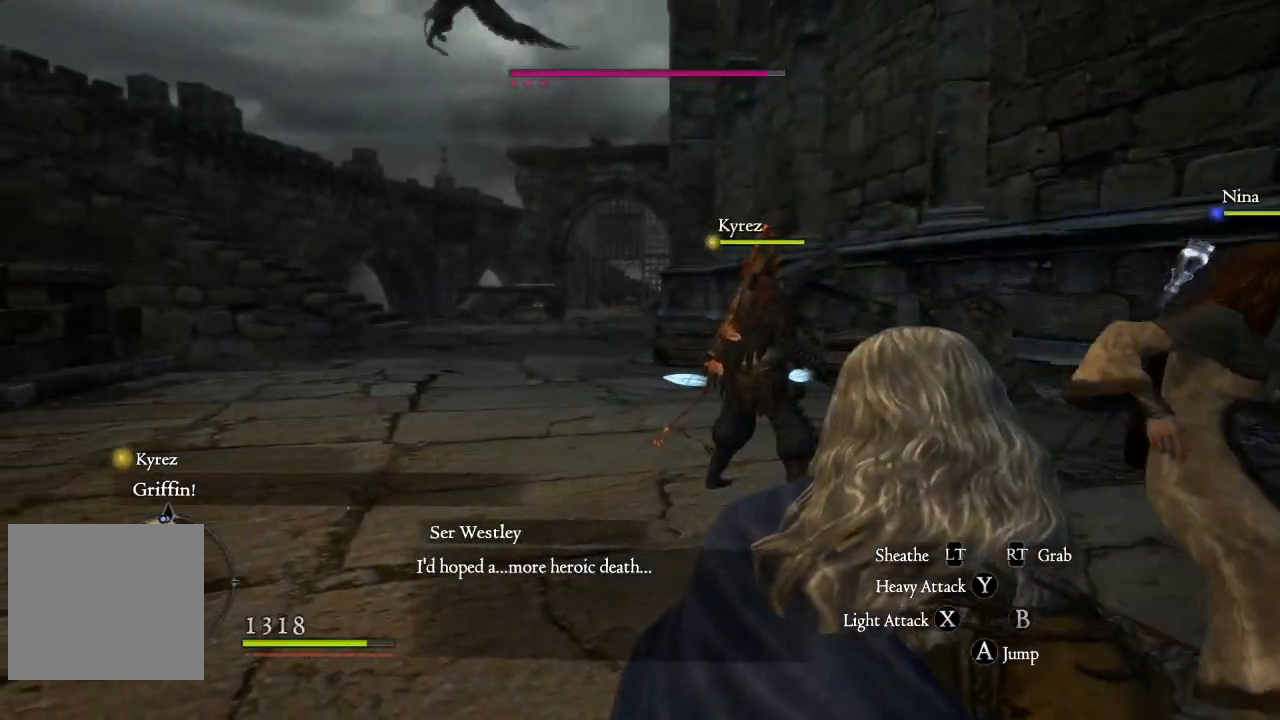
Gameplay with a controller (Xbox layout); each line is a JSON object with the inputs held at the frame after it. "events" lists button and stick changes between this image and that frame as [ms after this image, input, new state], when the widget could be followed in between.
{"buttons": [], "left_stick": "center", "right_stick": "left", "events": [[50, "left_stick", "up"], [417, "left_stick", "center"], [483, "right_stick", "left"]]}
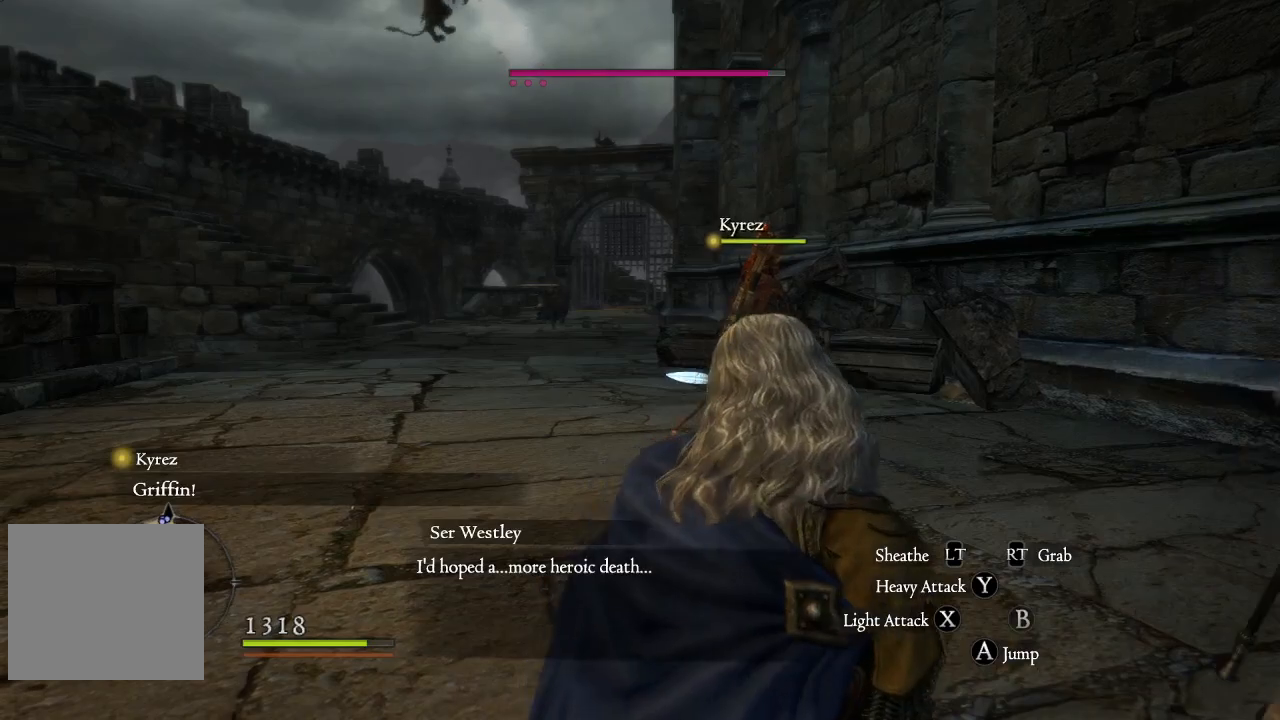
{"buttons": [], "left_stick": "center", "right_stick": "left", "events": []}
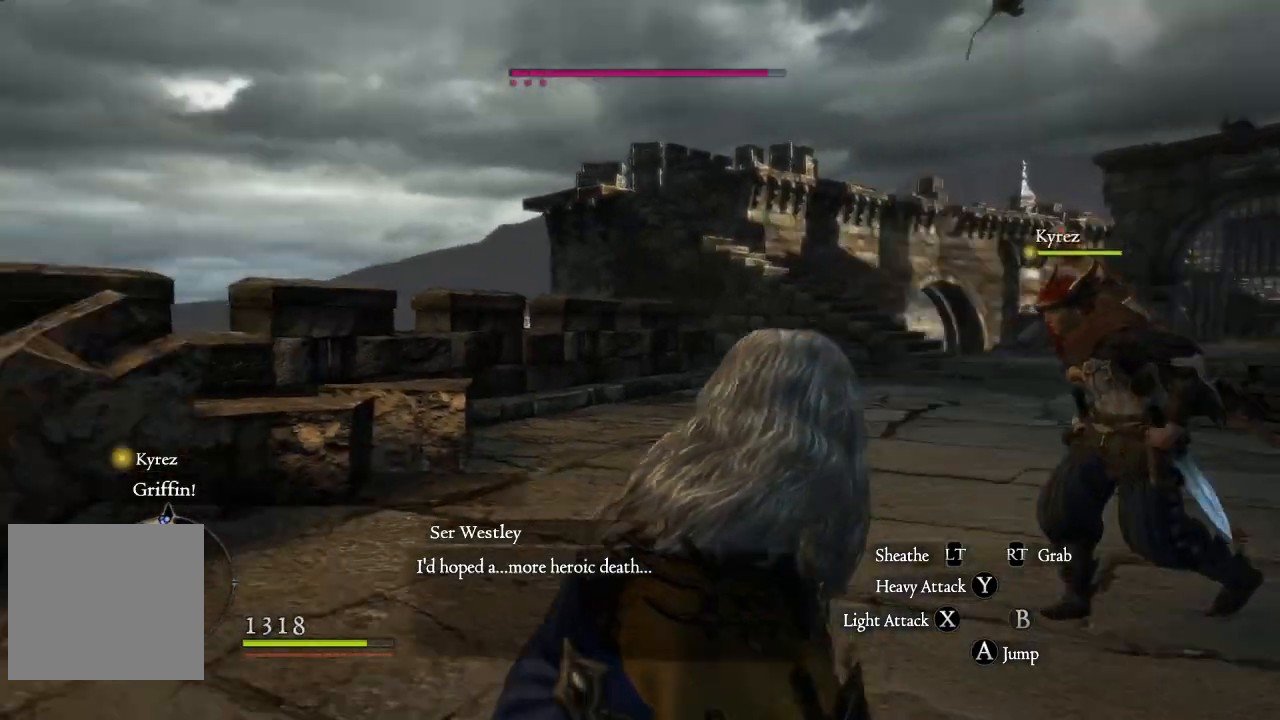
{"buttons": [], "left_stick": "center", "right_stick": "center", "events": [[83, "right_stick", "up-left"], [183, "right_stick", "center"]]}
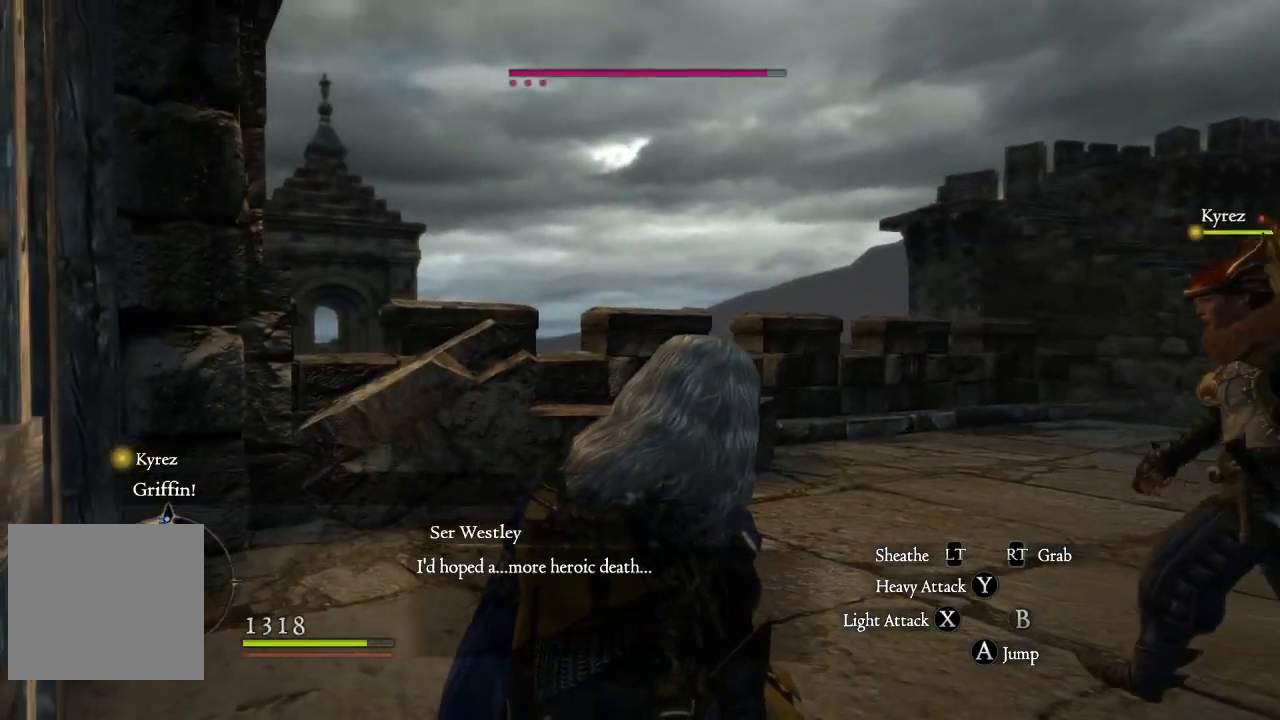
{"buttons": [], "left_stick": "center", "right_stick": "center", "events": [[50, "right_stick", "left"], [183, "right_stick", "down-left"], [483, "right_stick", "center"]]}
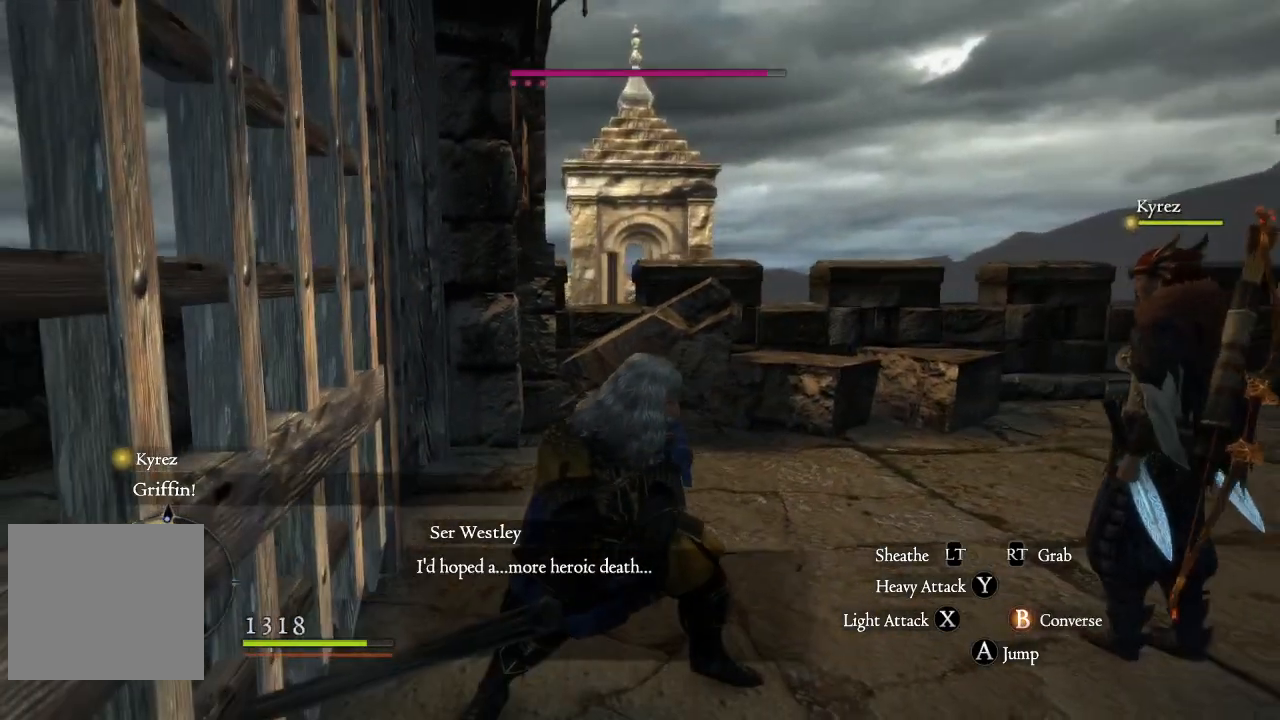
{"buttons": [], "left_stick": "center", "right_stick": "center", "events": []}
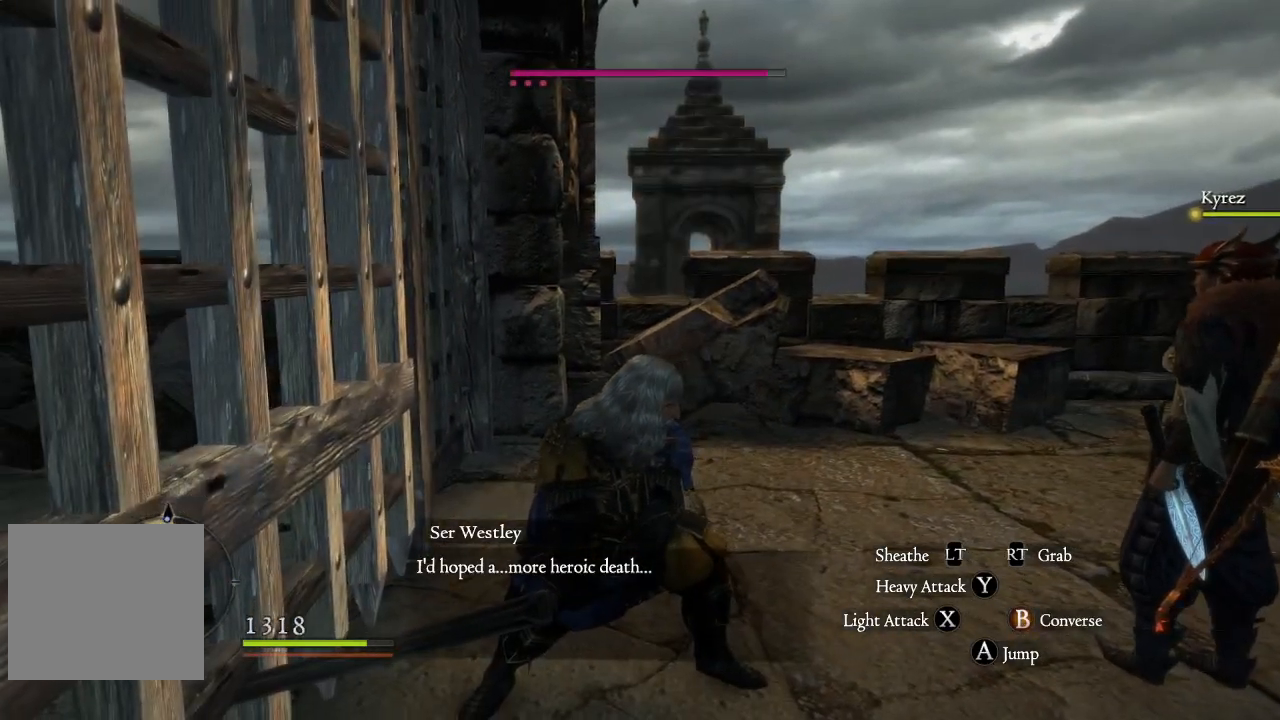
{"buttons": [], "left_stick": "up-left", "right_stick": "center", "events": [[17, "left_stick", "down"], [33, "right_stick", "left"], [283, "left_stick", "up-left"], [350, "right_stick", "center"]]}
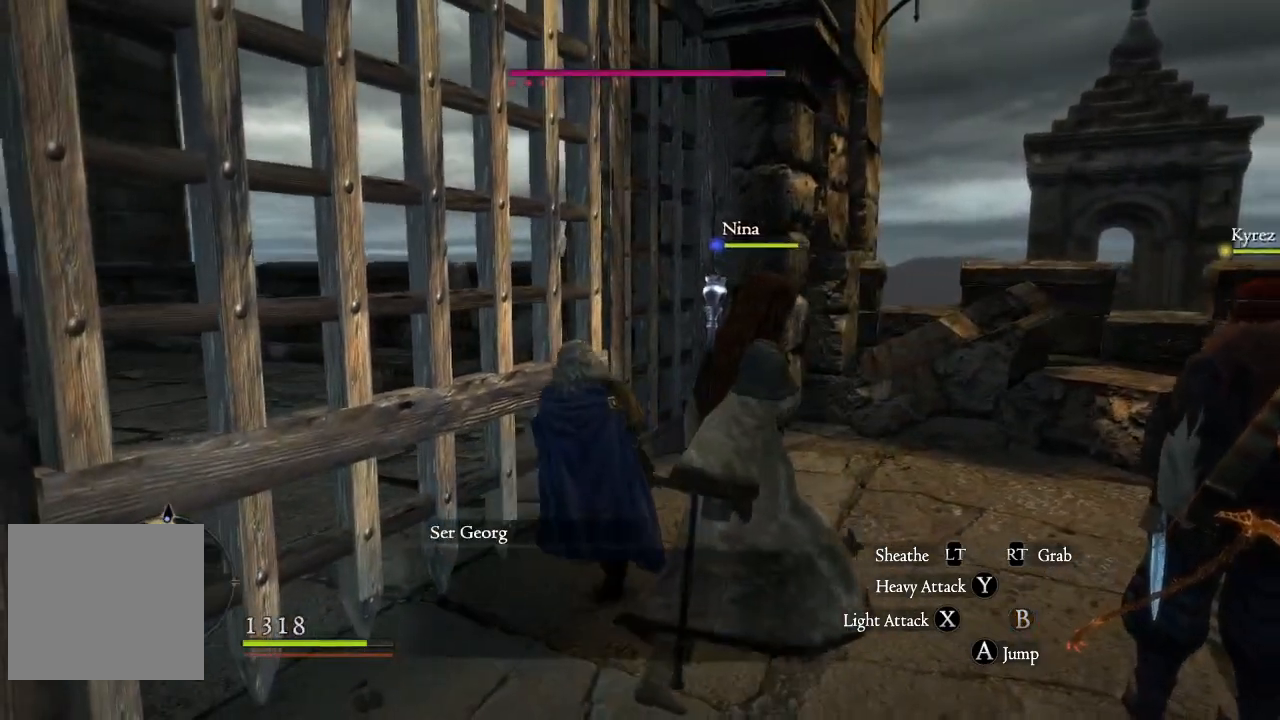
{"buttons": [], "left_stick": "up", "right_stick": "left", "events": [[117, "right_stick", "down-left"], [183, "left_stick", "up"], [267, "right_stick", "left"]]}
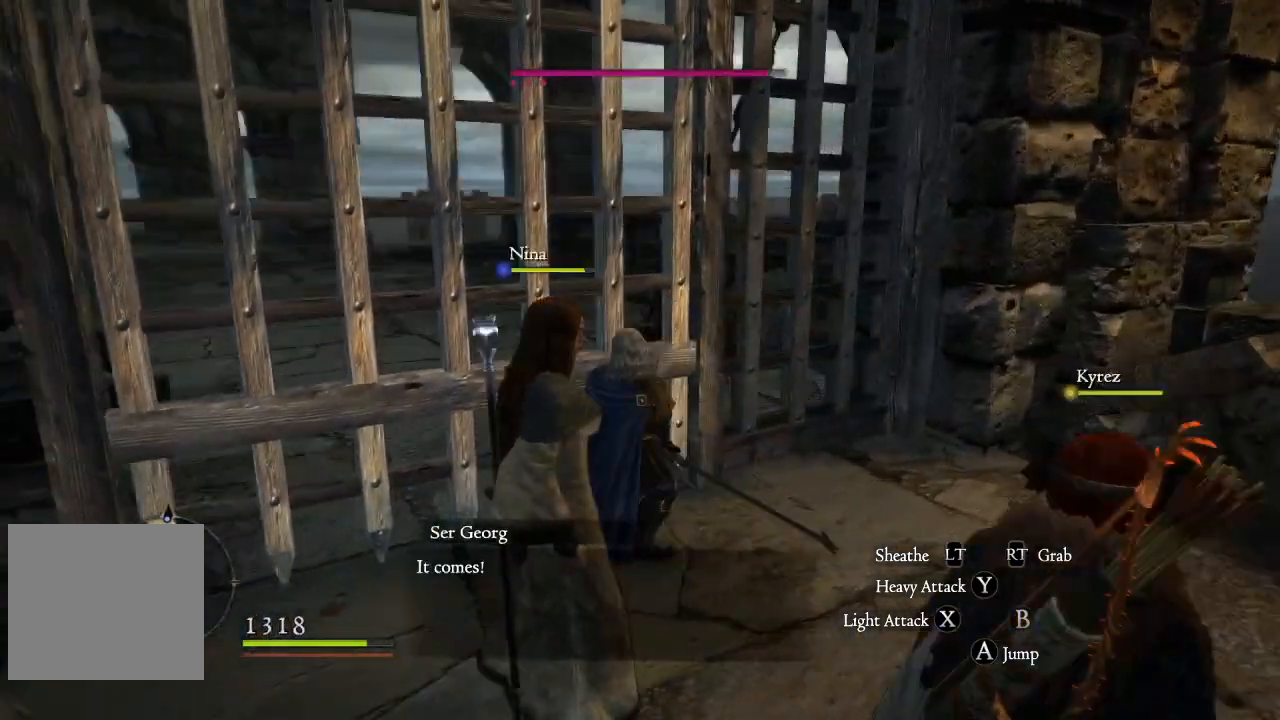
{"buttons": [], "left_stick": "right", "right_stick": "right", "events": [[67, "right_stick", "center"], [400, "left_stick", "right"], [467, "right_stick", "right"]]}
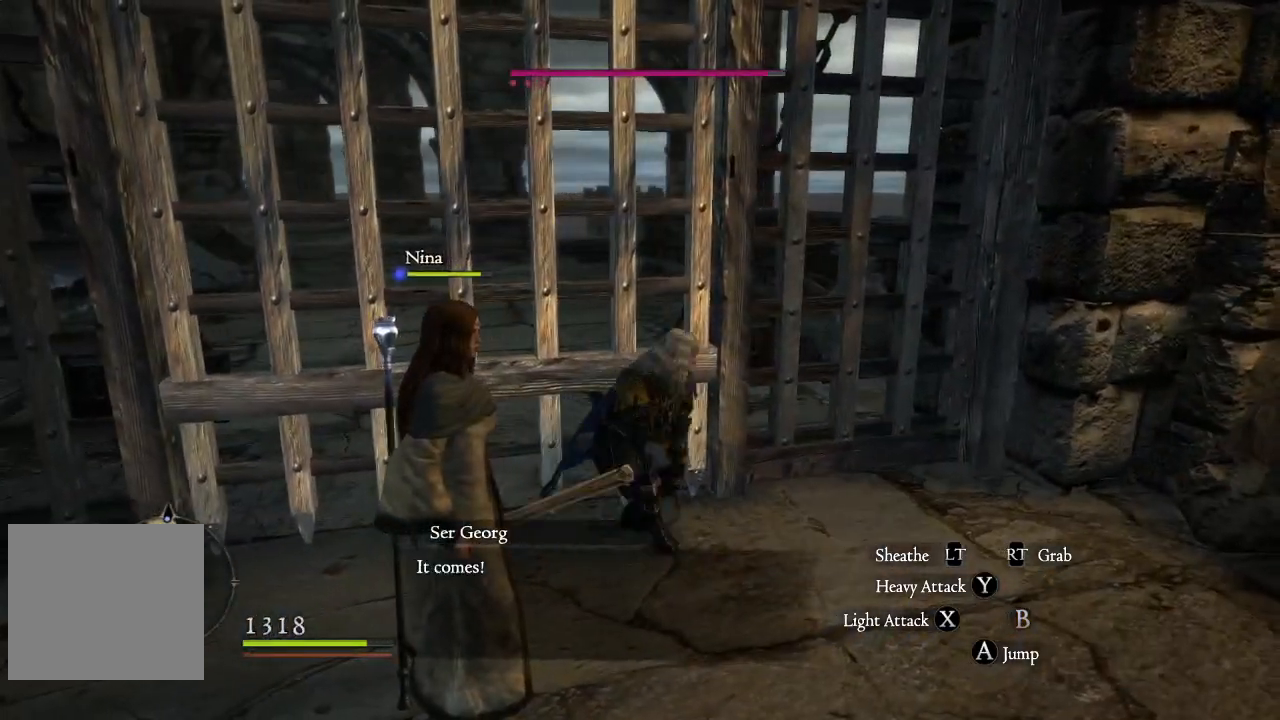
{"buttons": [], "left_stick": "left", "right_stick": "right", "events": [[100, "left_stick", "center"], [183, "left_stick", "left"], [333, "left_stick", "down-left"], [450, "left_stick", "left"]]}
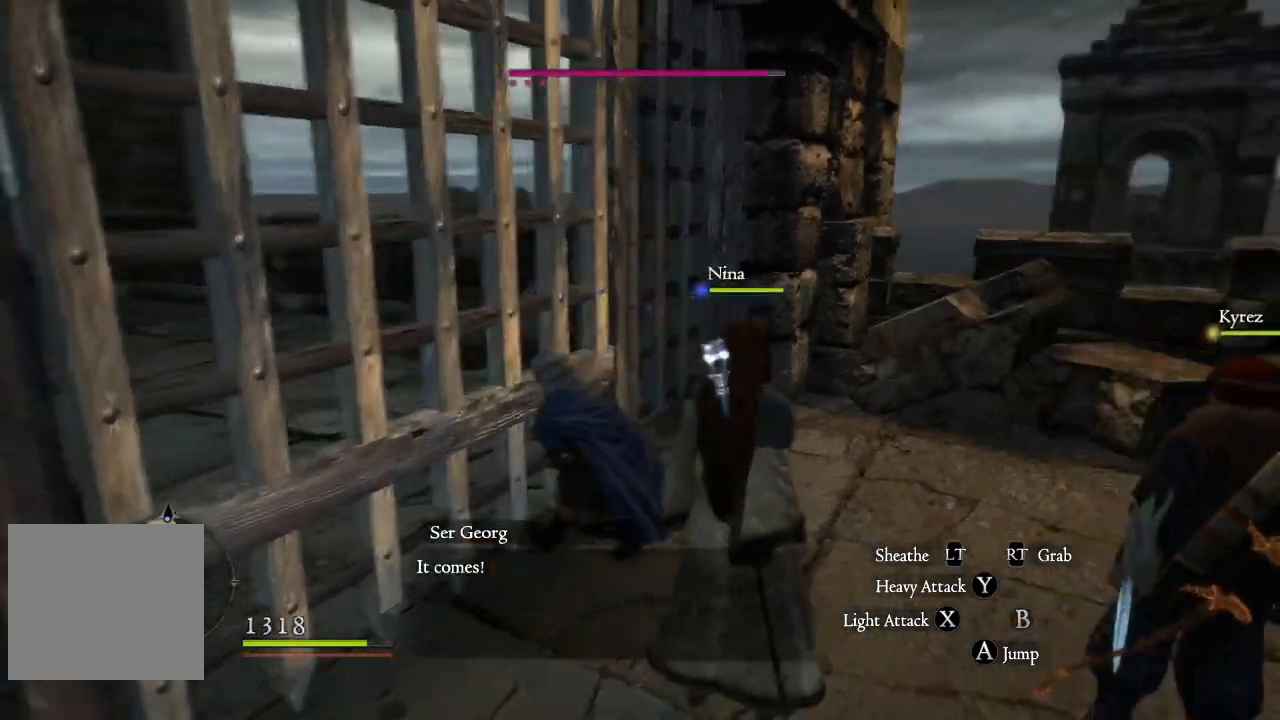
{"buttons": [], "left_stick": "center", "right_stick": "center", "events": [[100, "left_stick", "center"], [433, "right_stick", "center"]]}
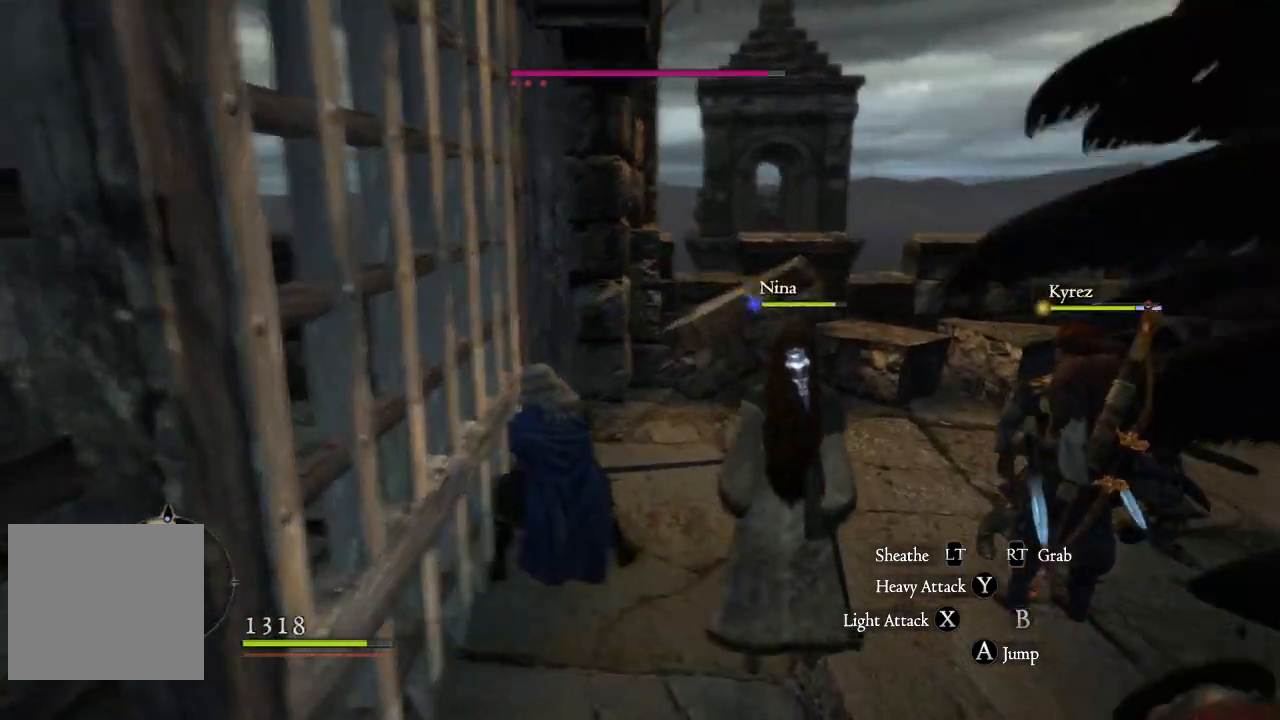
{"buttons": [], "left_stick": "down", "right_stick": "right", "events": [[67, "right_stick", "right"], [500, "left_stick", "down"]]}
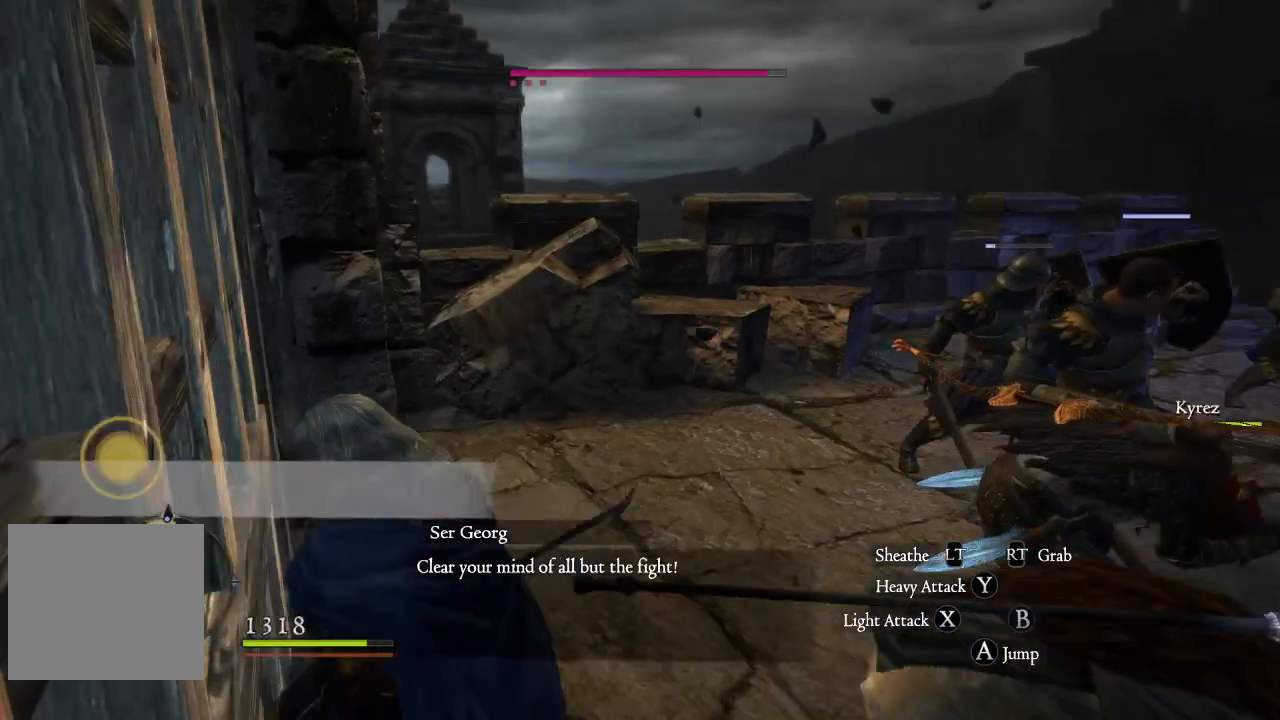
{"buttons": [], "left_stick": "up-left", "right_stick": "right", "events": [[300, "left_stick", "left"], [350, "left_stick", "up-left"]]}
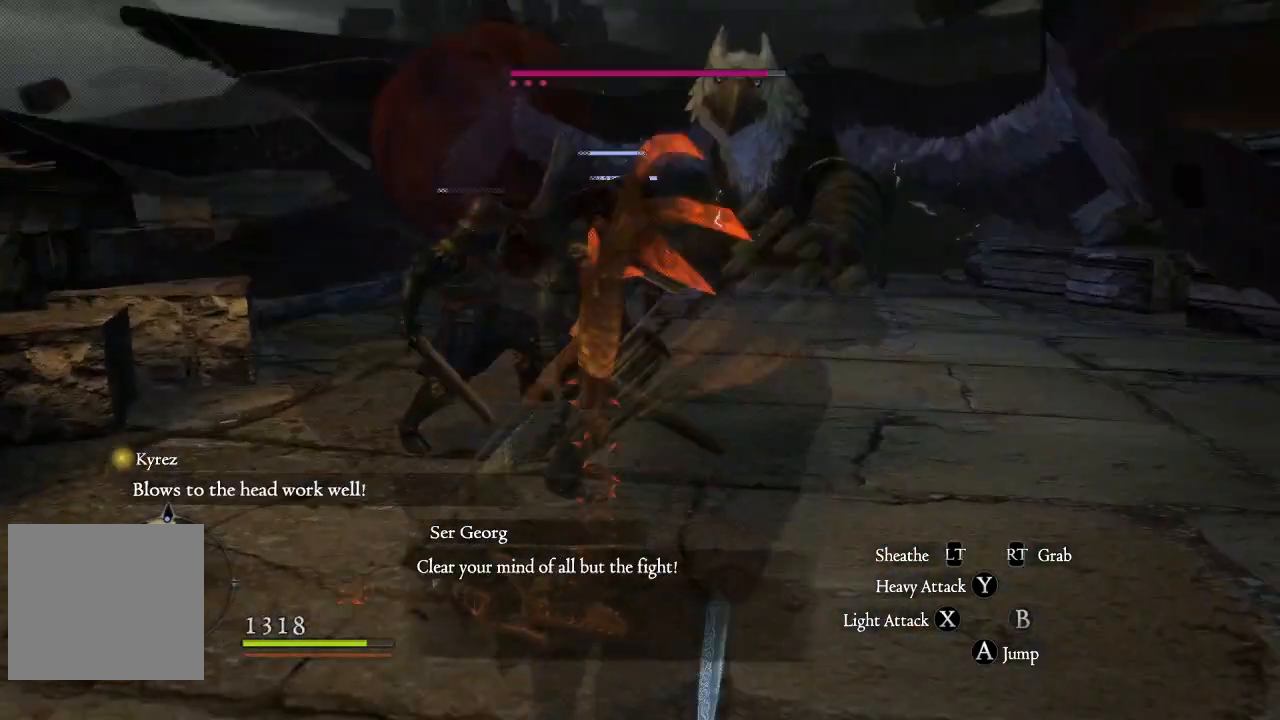
{"buttons": [], "left_stick": "up", "right_stick": "up-right", "events": [[50, "left_stick", "center"], [217, "left_stick", "up"], [333, "right_stick", "up-right"]]}
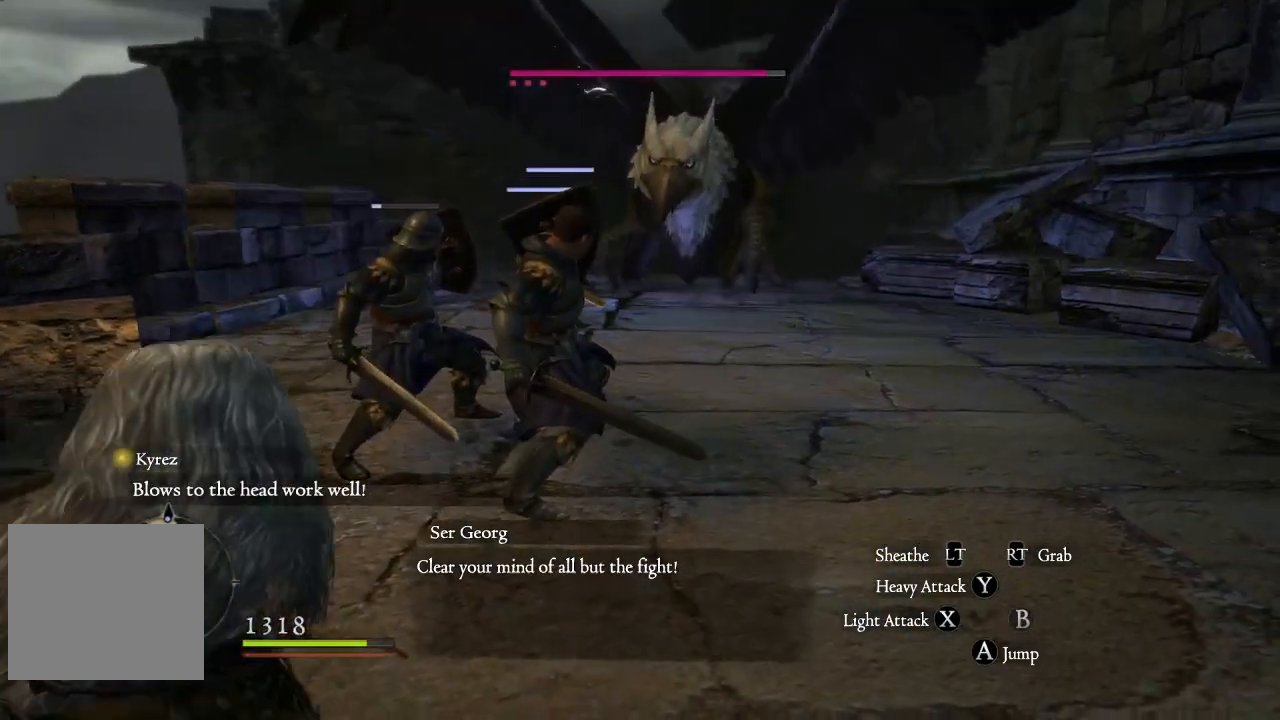
{"buttons": [], "left_stick": "down", "right_stick": "center", "events": [[67, "right_stick", "center"], [283, "left_stick", "center"], [500, "left_stick", "down"]]}
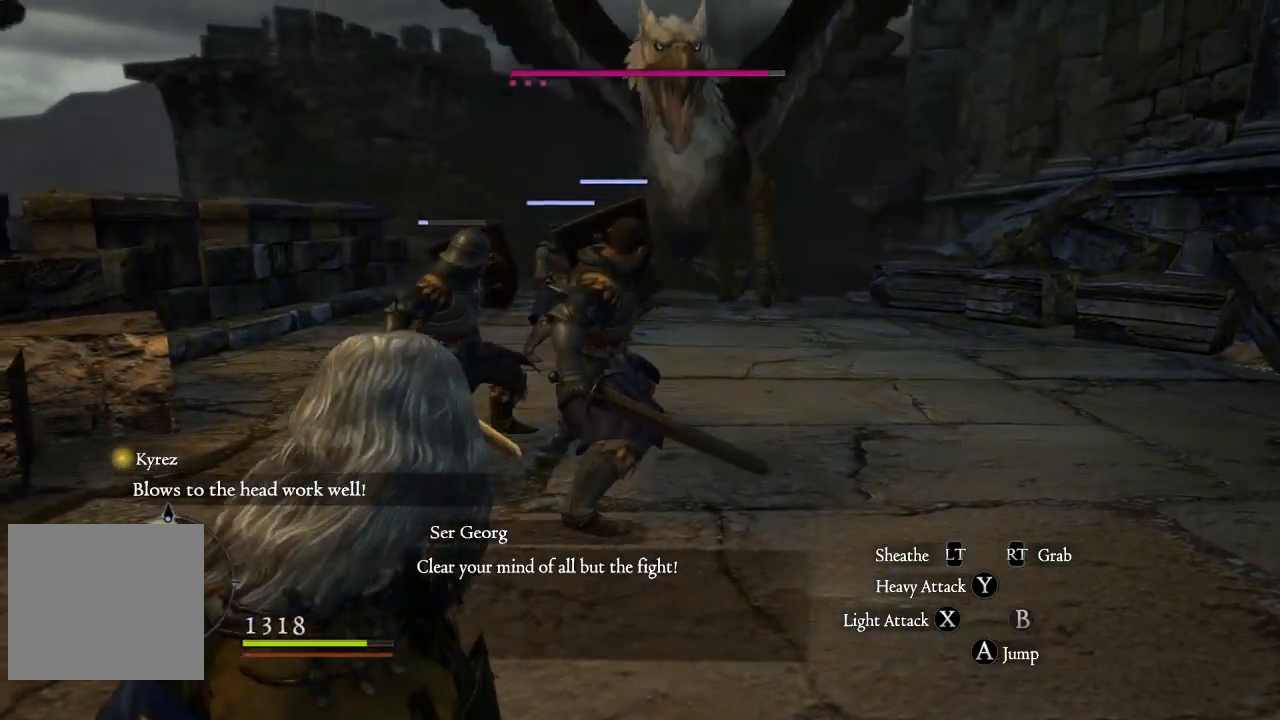
{"buttons": [], "left_stick": "up", "right_stick": "center", "events": [[283, "left_stick", "center"], [367, "left_stick", "up"]]}
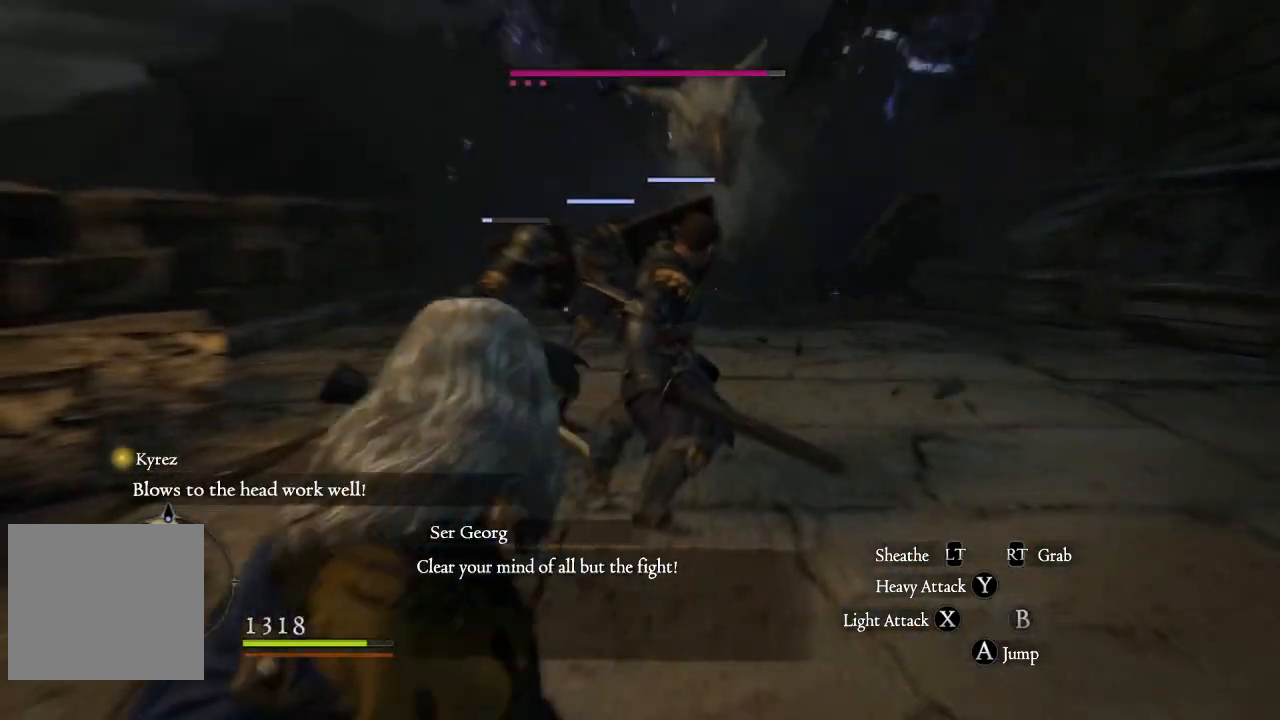
{"buttons": [], "left_stick": "center", "right_stick": "center", "events": [[67, "left_stick", "center"], [150, "left_stick", "up"], [400, "left_stick", "center"]]}
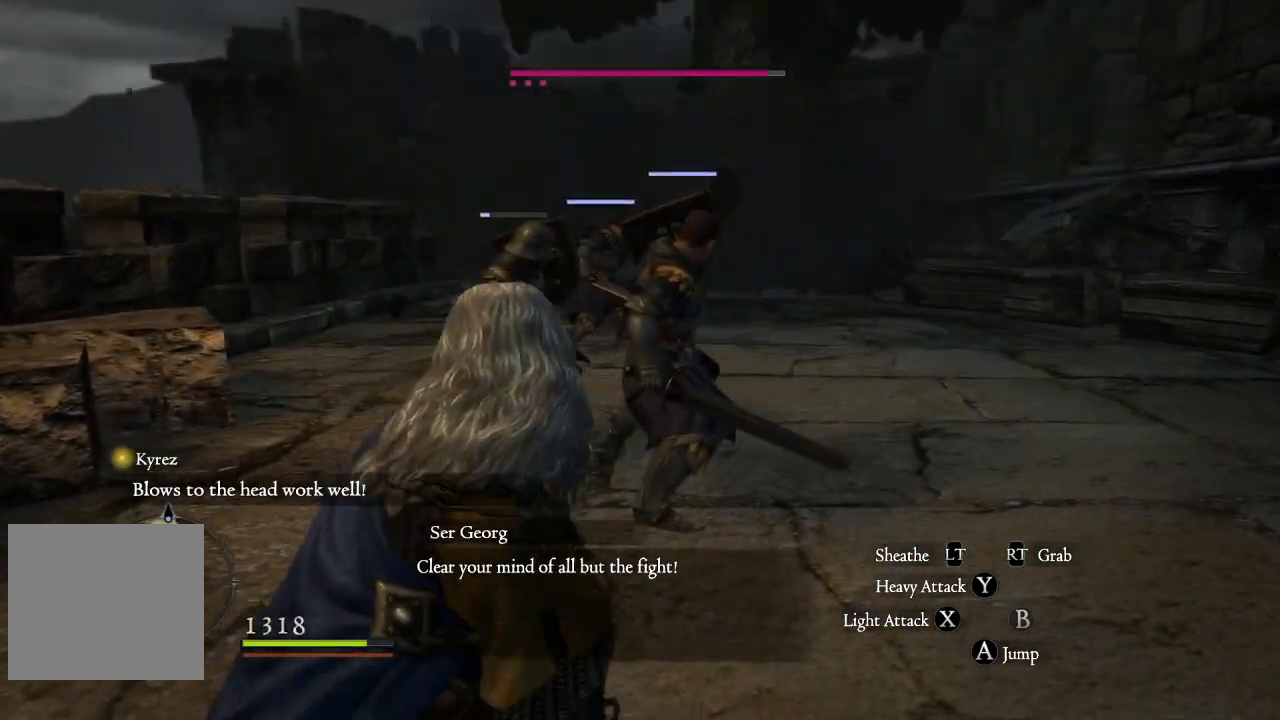
{"buttons": [], "left_stick": "center", "right_stick": "right", "events": [[133, "right_stick", "right"]]}
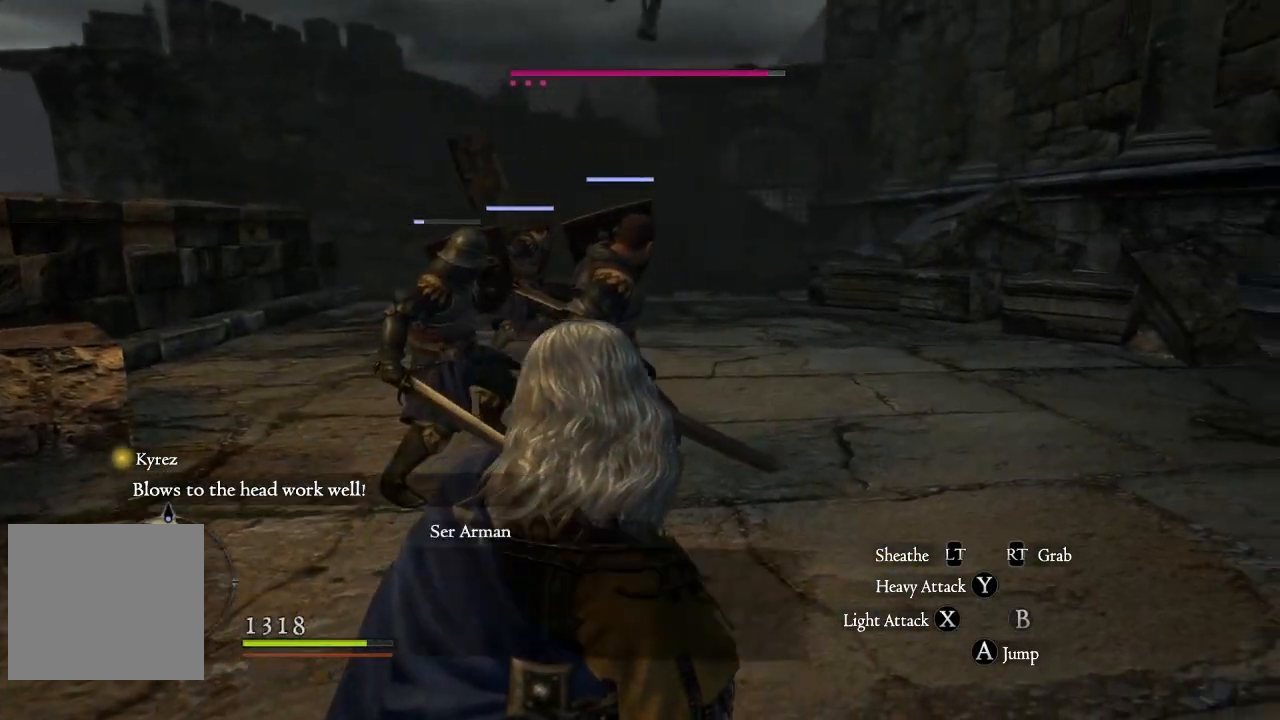
{"buttons": [], "left_stick": "center", "right_stick": "up-right", "events": [[133, "right_stick", "center"], [483, "right_stick", "up-right"]]}
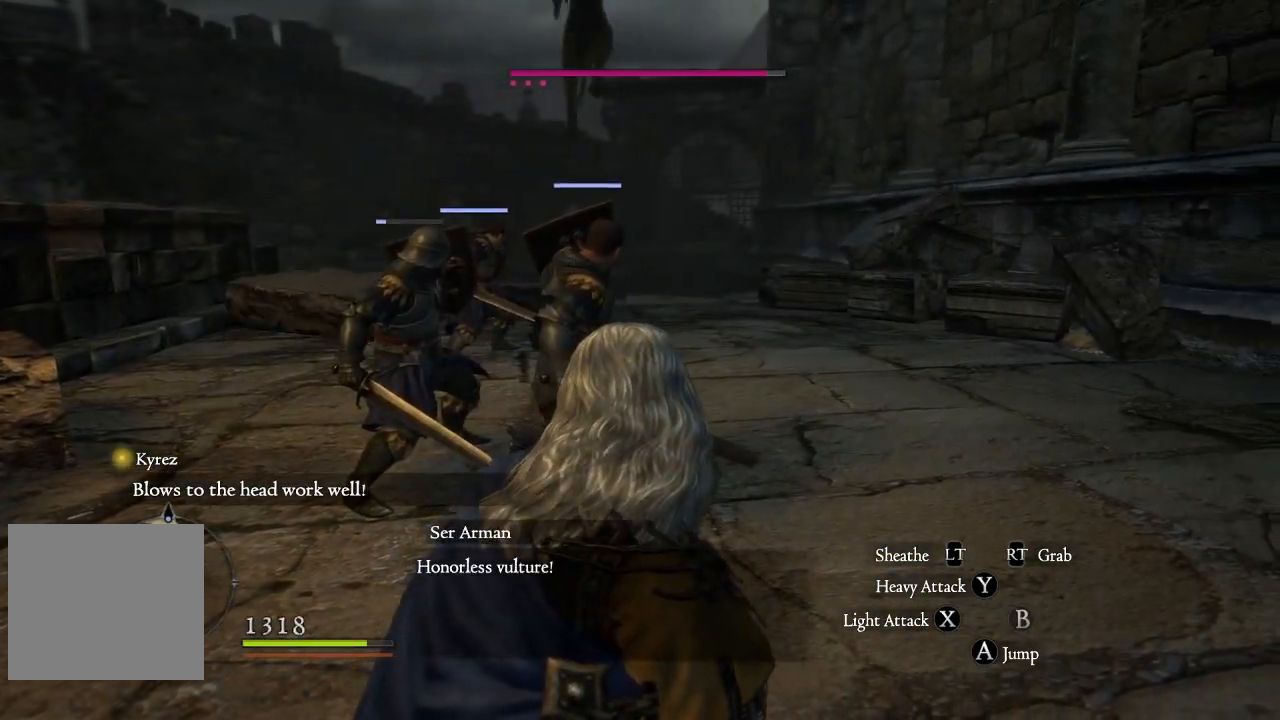
{"buttons": [], "left_stick": "center", "right_stick": "center", "events": [[200, "right_stick", "center"]]}
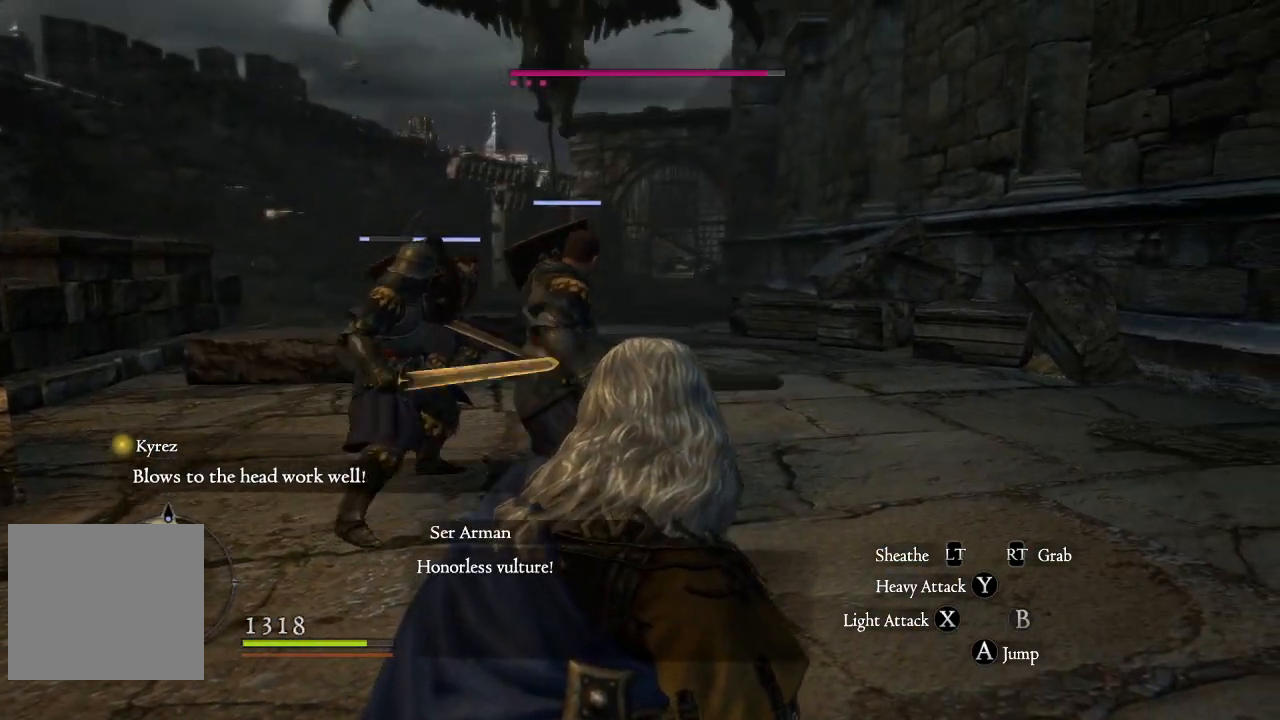
{"buttons": [], "left_stick": "up-left", "right_stick": "center", "events": [[50, "right_stick", "up"], [100, "right_stick", "up-right"], [433, "right_stick", "center"], [467, "left_stick", "up-left"]]}
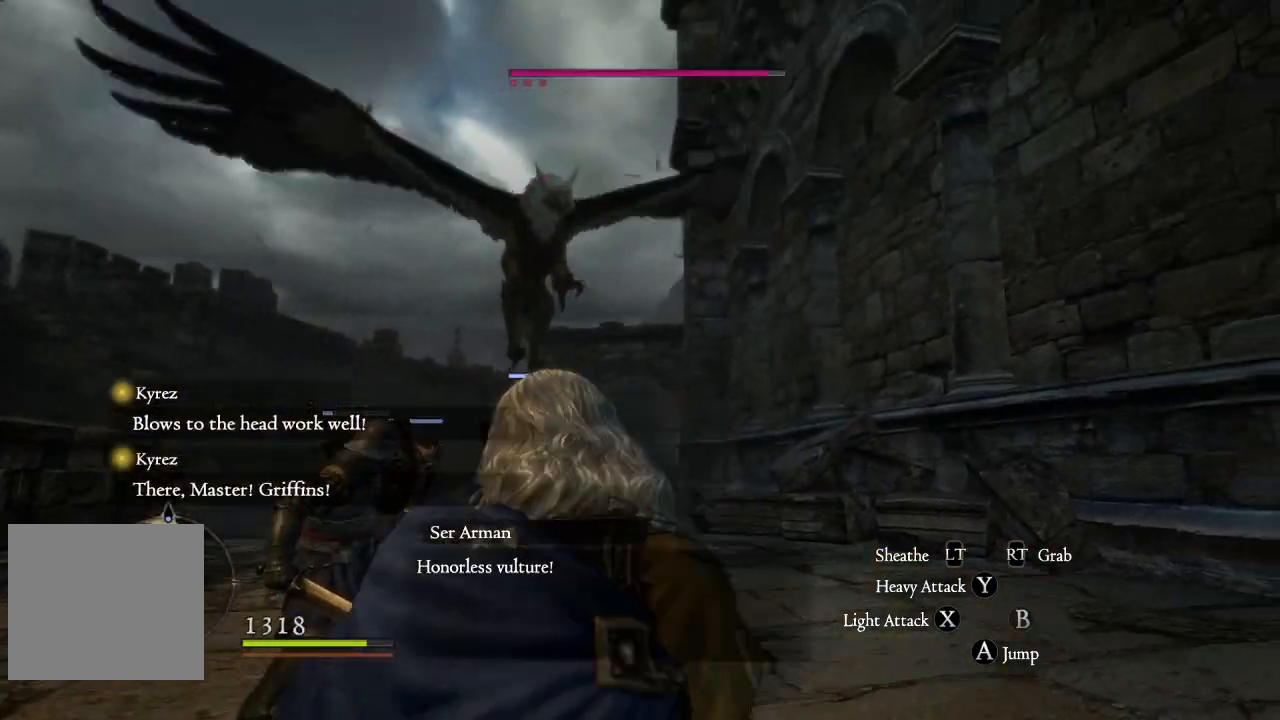
{"buttons": [], "left_stick": "center", "right_stick": "center", "events": [[83, "left_stick", "center"], [117, "right_stick", "up-right"], [267, "right_stick", "center"]]}
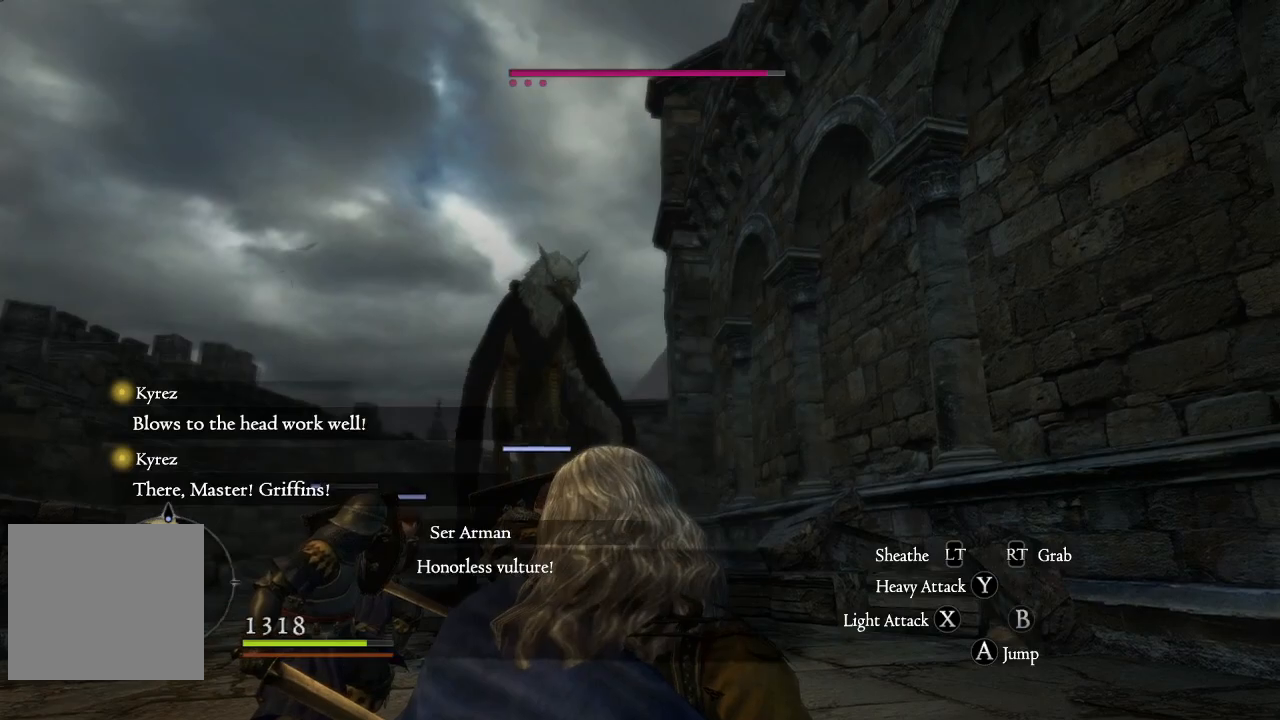
{"buttons": [], "left_stick": "center", "right_stick": "right", "events": [[467, "right_stick", "right"]]}
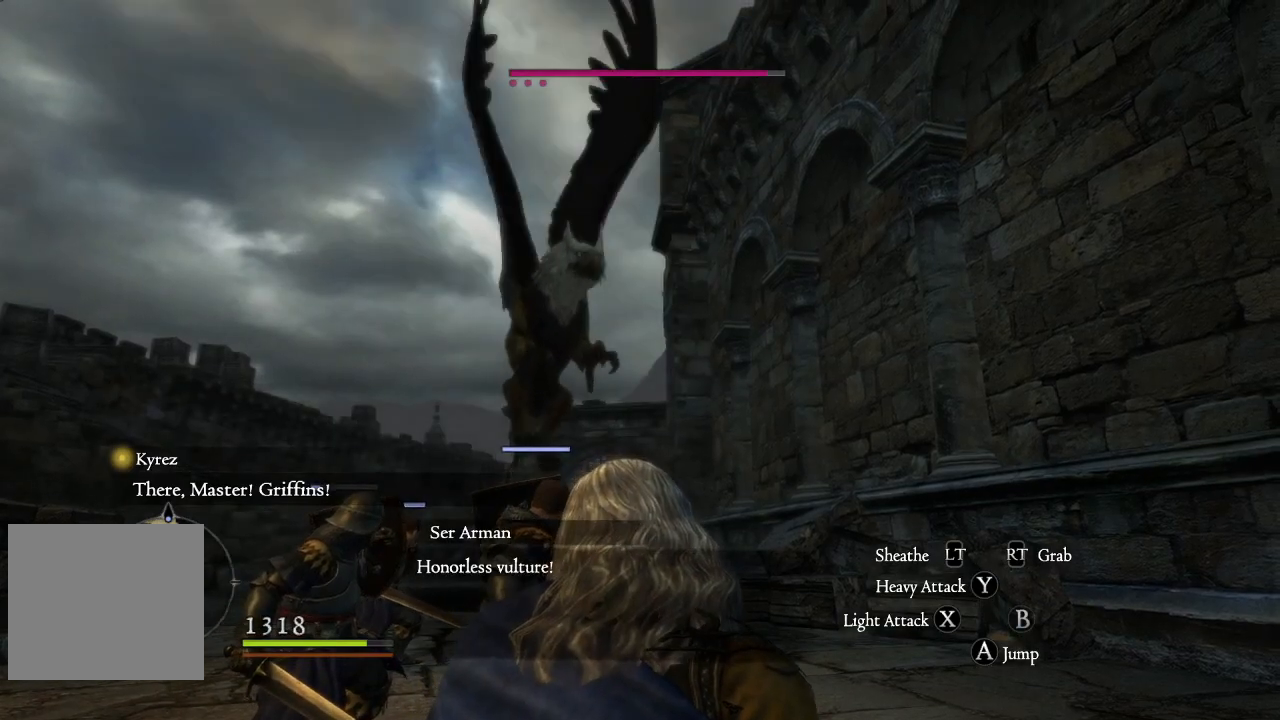
{"buttons": [], "left_stick": "down-right", "right_stick": "center", "events": [[133, "right_stick", "down-right"], [250, "right_stick", "center"], [500, "left_stick", "down-right"]]}
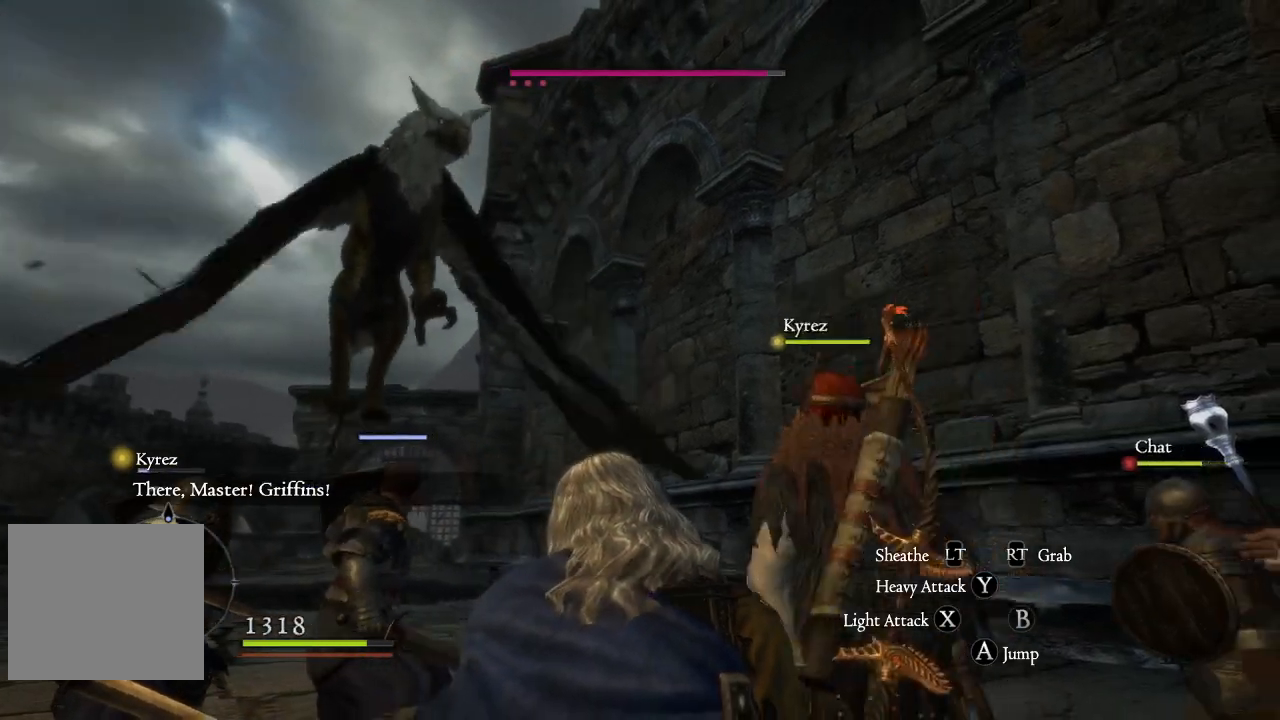
{"buttons": [], "left_stick": "up-right", "right_stick": "center", "events": [[500, "left_stick", "up-right"]]}
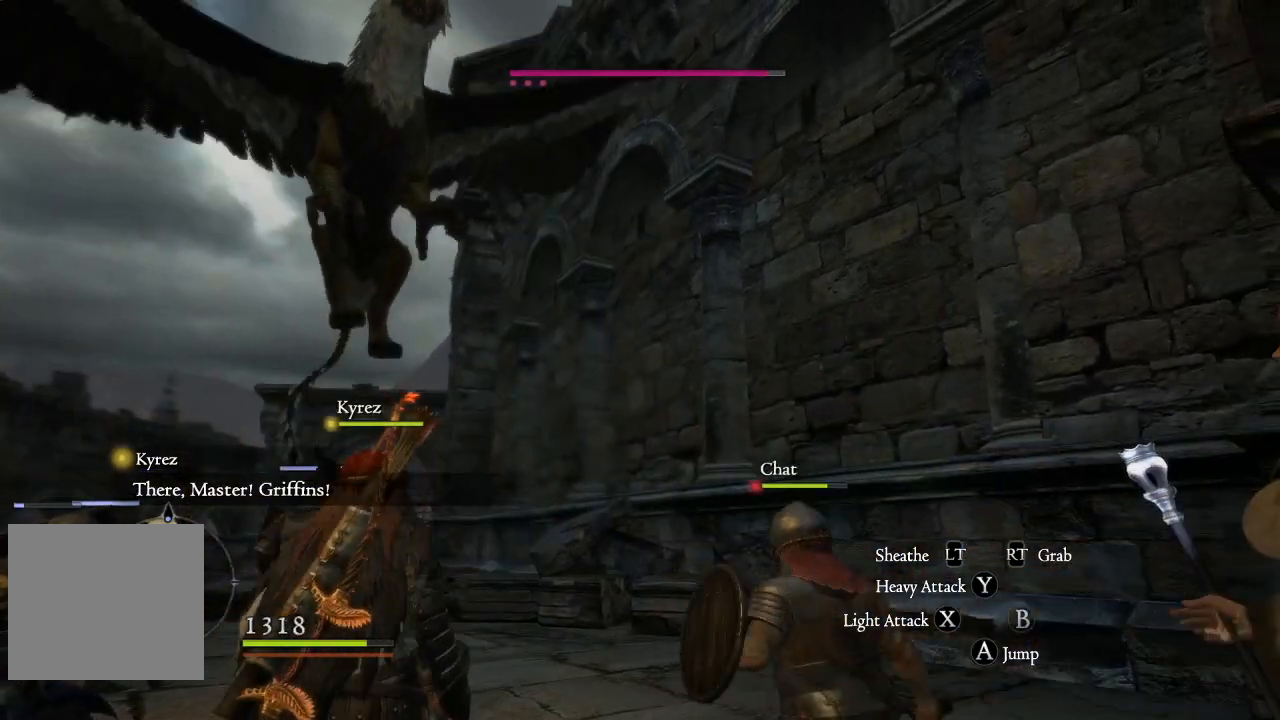
{"buttons": [], "left_stick": "center", "right_stick": "center", "events": [[50, "left_stick", "up"], [250, "left_stick", "center"], [367, "left_stick", "up-left"], [500, "left_stick", "center"]]}
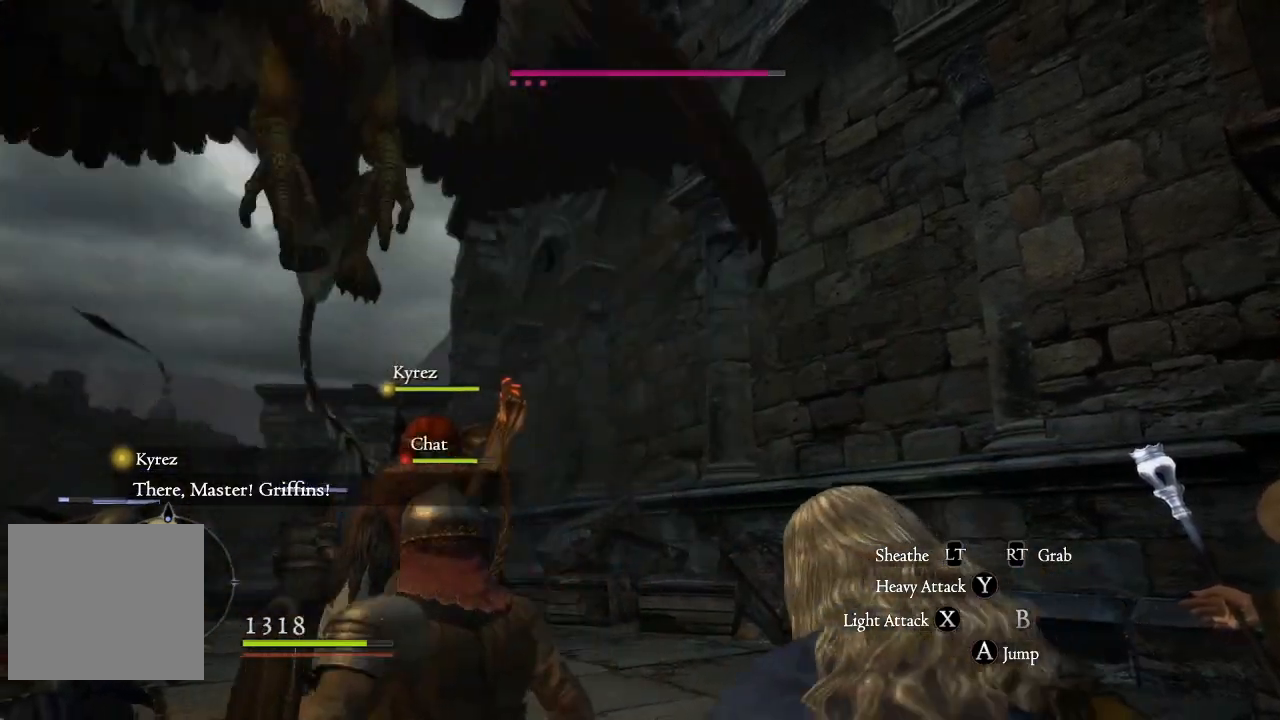
{"buttons": [], "left_stick": "center", "right_stick": "center", "events": [[117, "right_stick", "up"], [350, "left_stick", "up-left"], [433, "right_stick", "center"], [500, "left_stick", "center"]]}
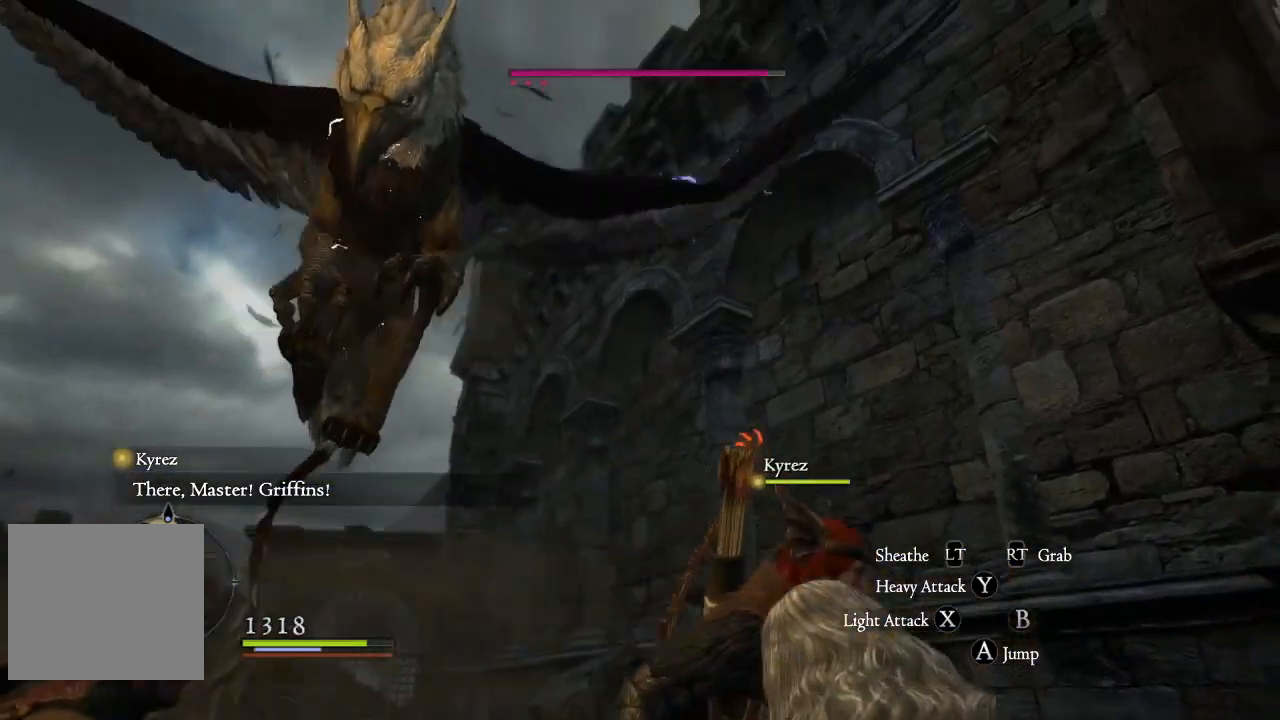
{"buttons": [], "left_stick": "center", "right_stick": "center", "events": [[133, "right_stick", "up"], [200, "right_stick", "up-right"], [450, "right_stick", "center"]]}
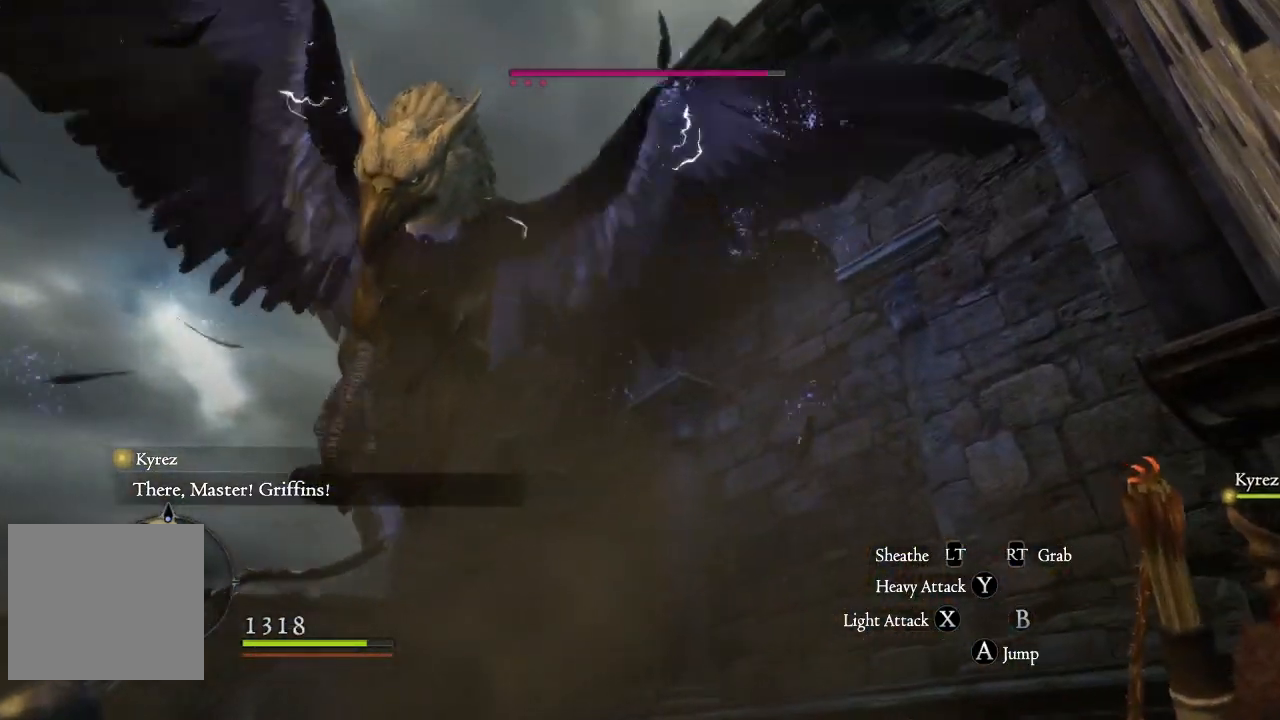
{"buttons": [], "left_stick": "center", "right_stick": "down-right", "events": [[400, "right_stick", "right"], [450, "right_stick", "down-right"]]}
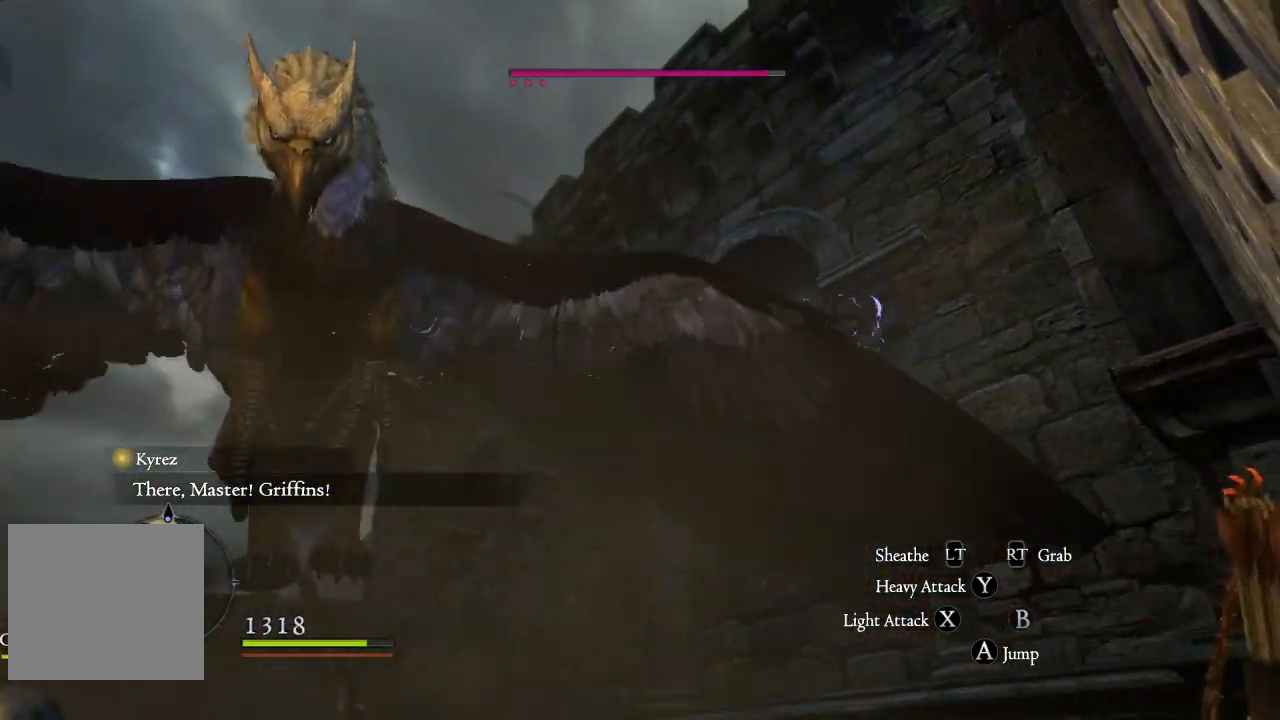
{"buttons": [], "left_stick": "up", "right_stick": "down-right", "events": [[233, "left_stick", "up"]]}
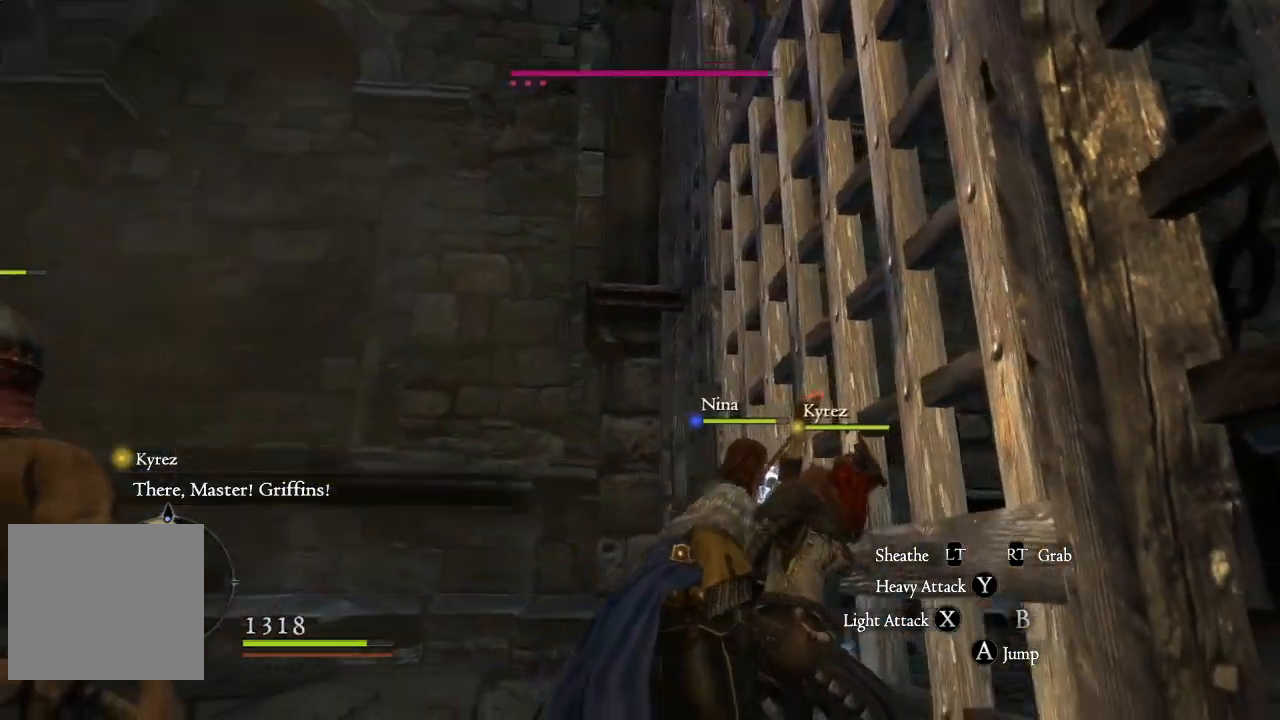
{"buttons": [], "left_stick": "up-right", "right_stick": "down-right", "events": [[117, "right_stick", "center"], [150, "left_stick", "up-right"], [333, "right_stick", "down-right"]]}